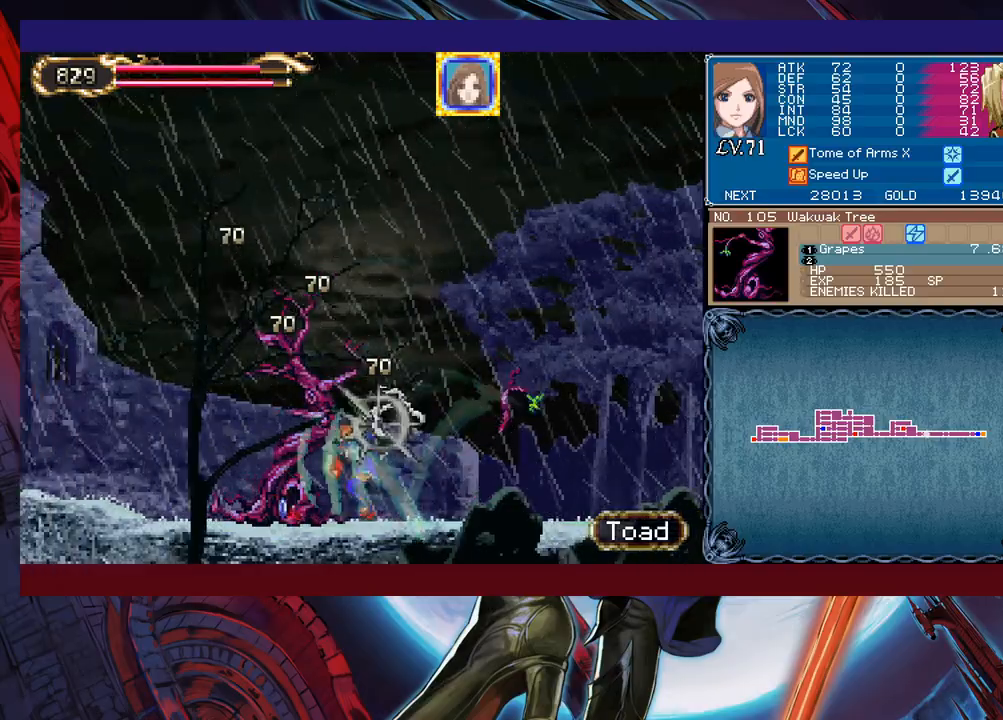
Gameplay with a controller (Xbox layout); each line is a JSON object with the inputs held at the frame after it. "events" lists button and stick changes between this image and that frame as [ms after this image, input, new state], when the widget could be followed in between. Not read: L2 R2 right_stick.
{"buttons": [], "left_stick": "left", "events": []}
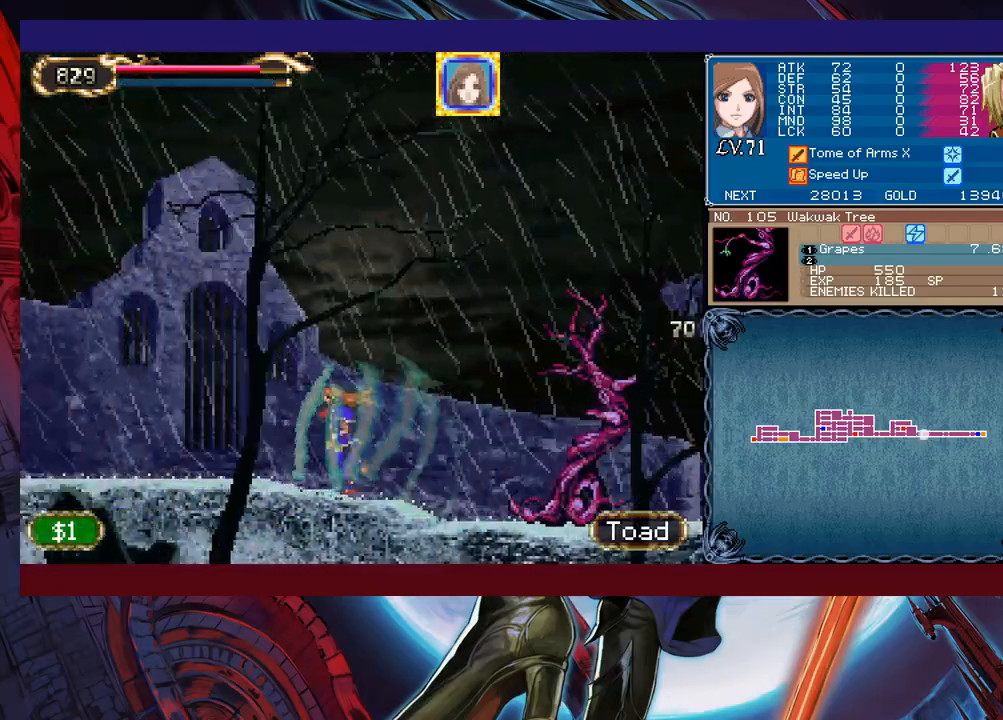
{"buttons": [], "left_stick": "left", "events": []}
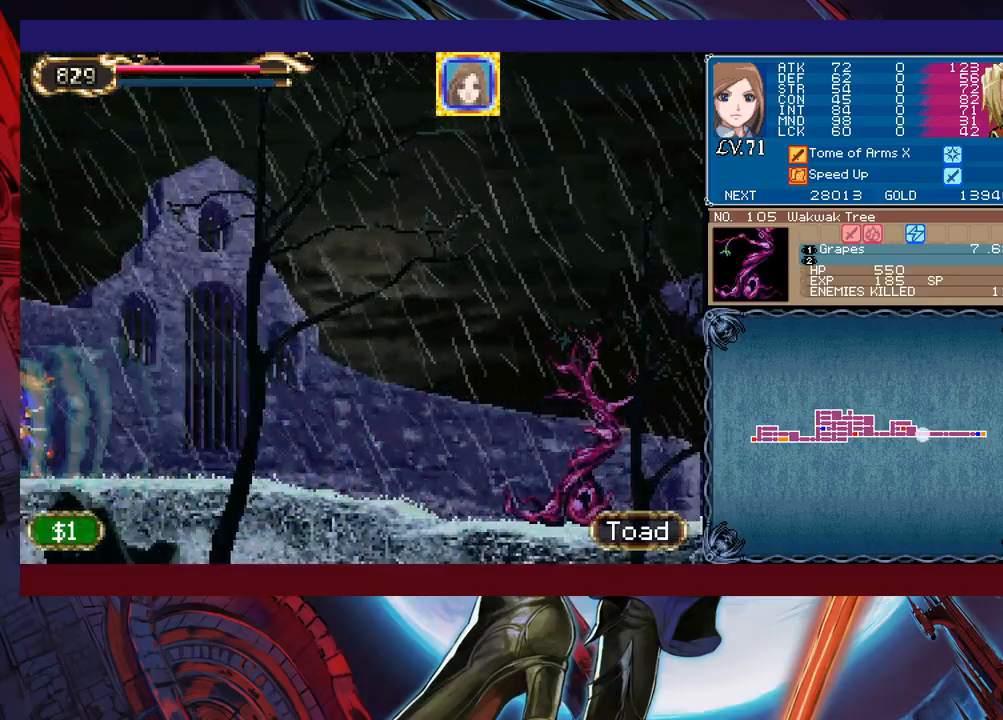
{"buttons": ["B"], "left_stick": "right", "events": [[33, "left_stick", "center"], [83, "left_stick", "right"], [483, "B", "down"]]}
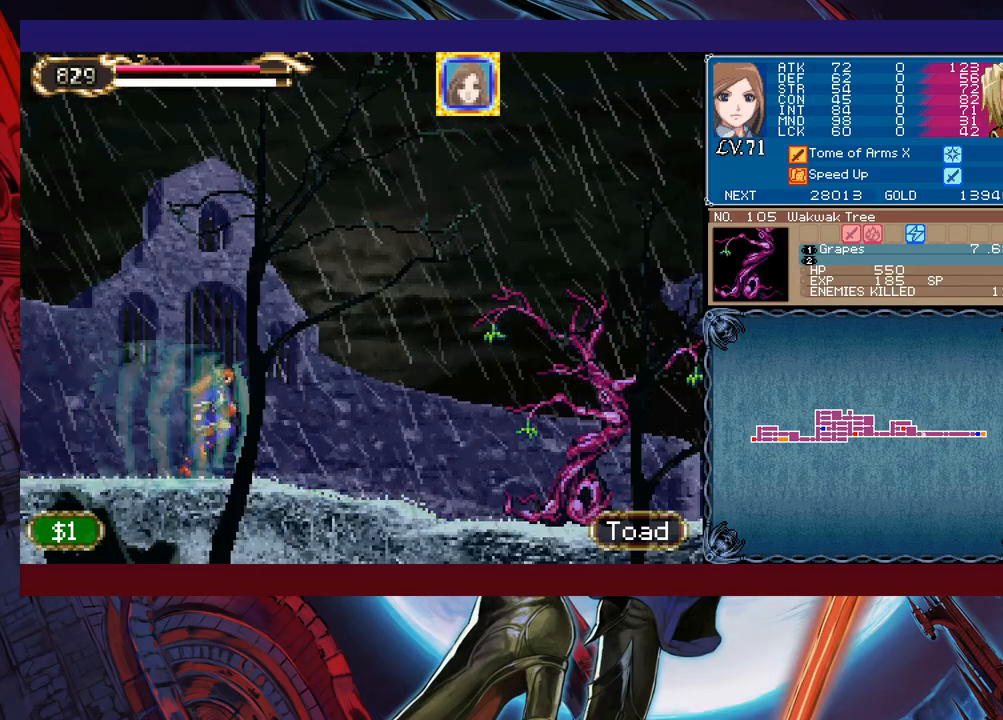
{"buttons": [], "left_stick": "right", "events": [[133, "B", "up"], [233, "X", "down"], [383, "X", "up"]]}
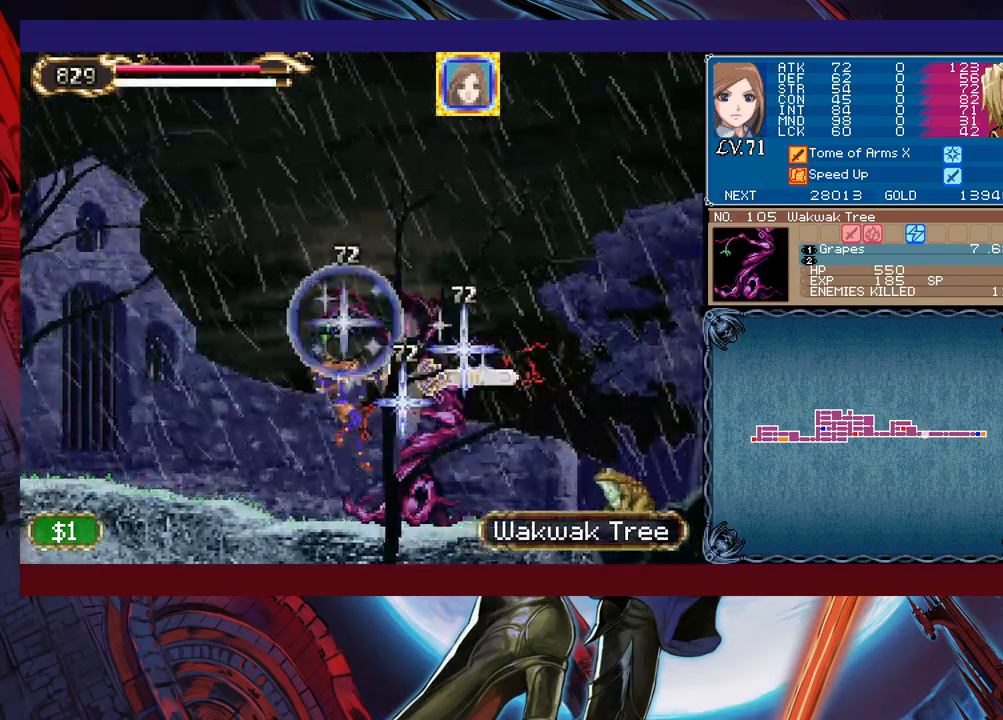
{"buttons": [], "left_stick": "right", "events": []}
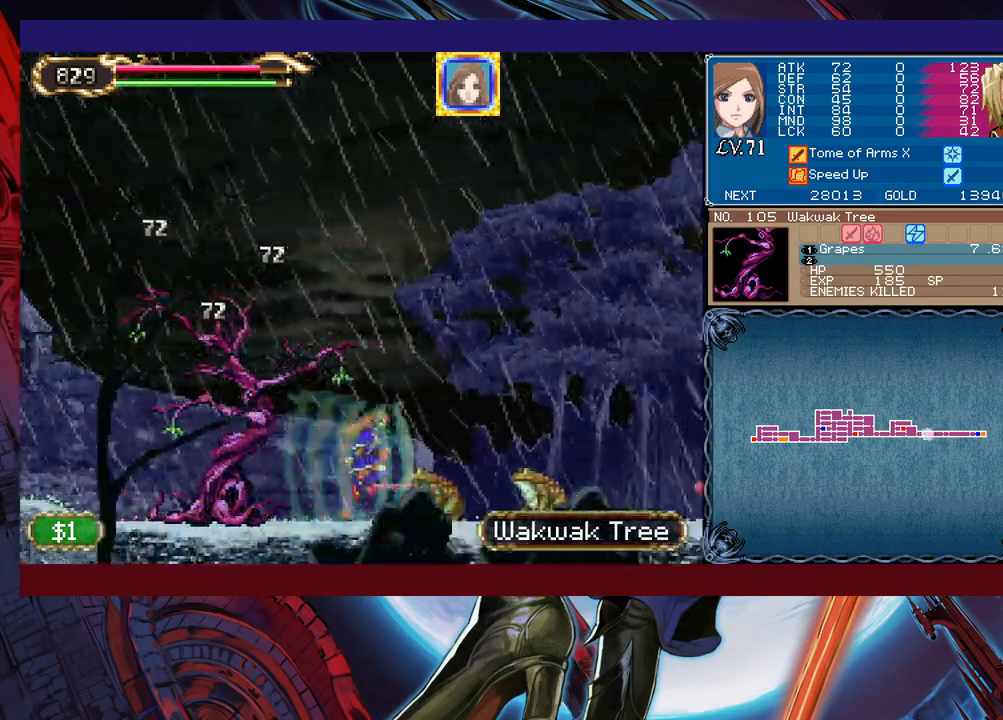
{"buttons": [], "left_stick": "left", "events": [[267, "left_stick", "left"]]}
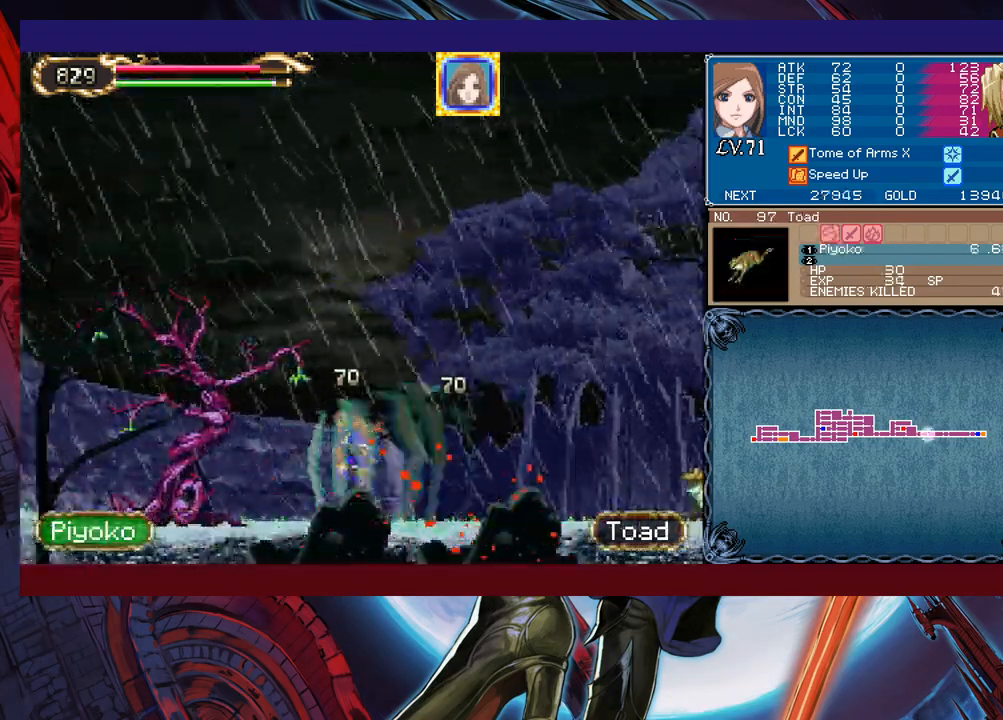
{"buttons": [], "left_stick": "right", "events": [[17, "B", "down"], [183, "B", "up"], [433, "left_stick", "center"], [483, "left_stick", "right"]]}
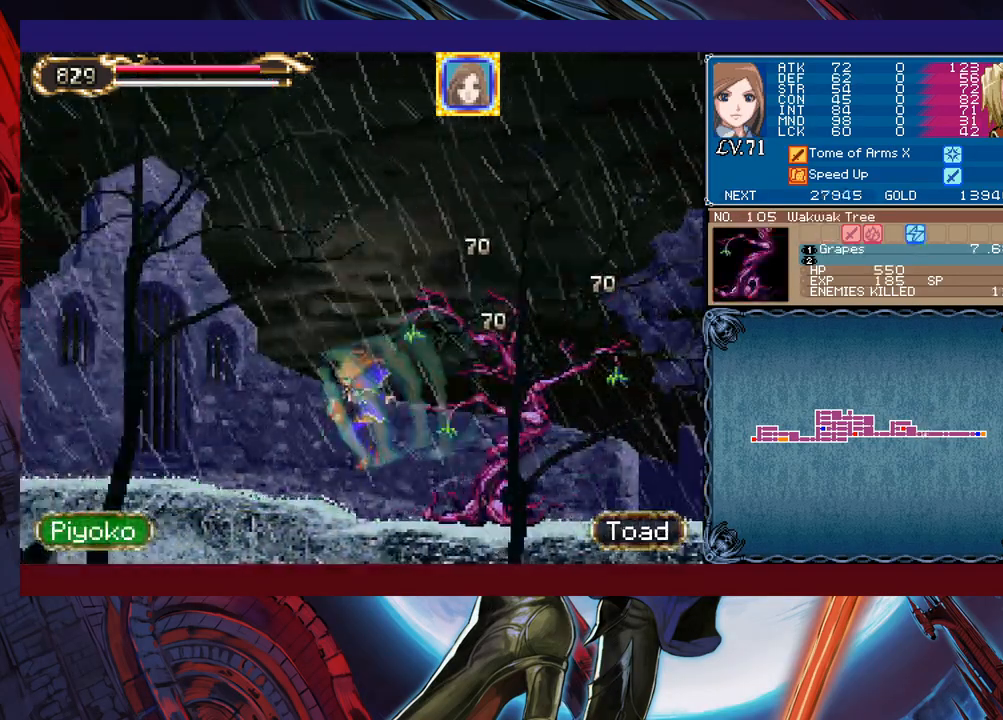
{"buttons": [], "left_stick": "left", "events": [[133, "B", "down"], [267, "B", "up"], [333, "left_stick", "left"]]}
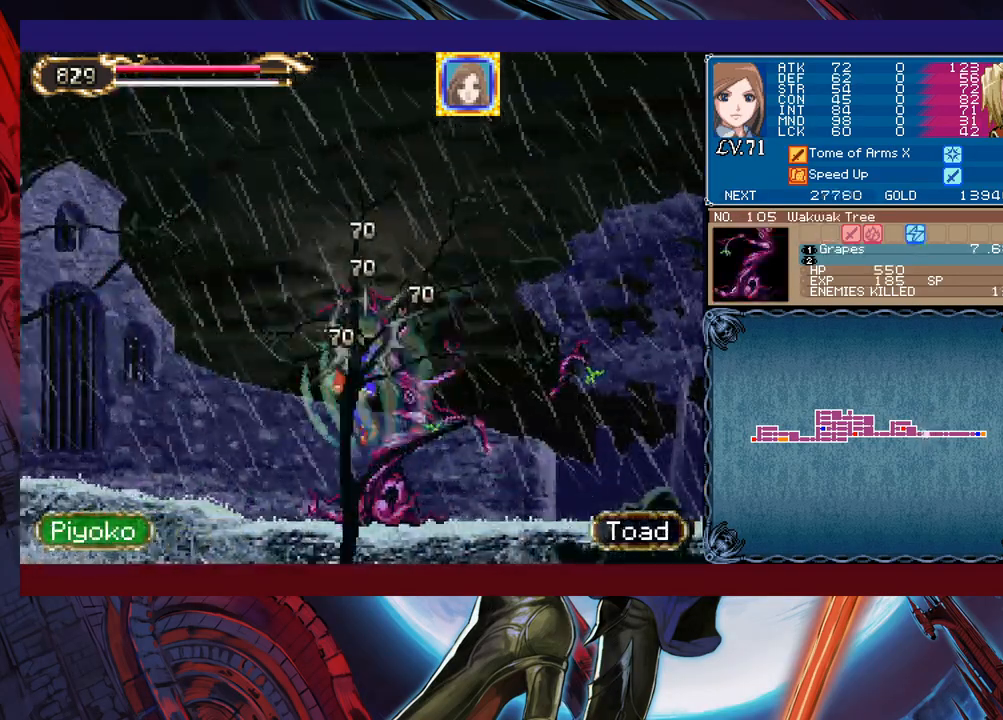
{"buttons": [], "left_stick": "left", "events": []}
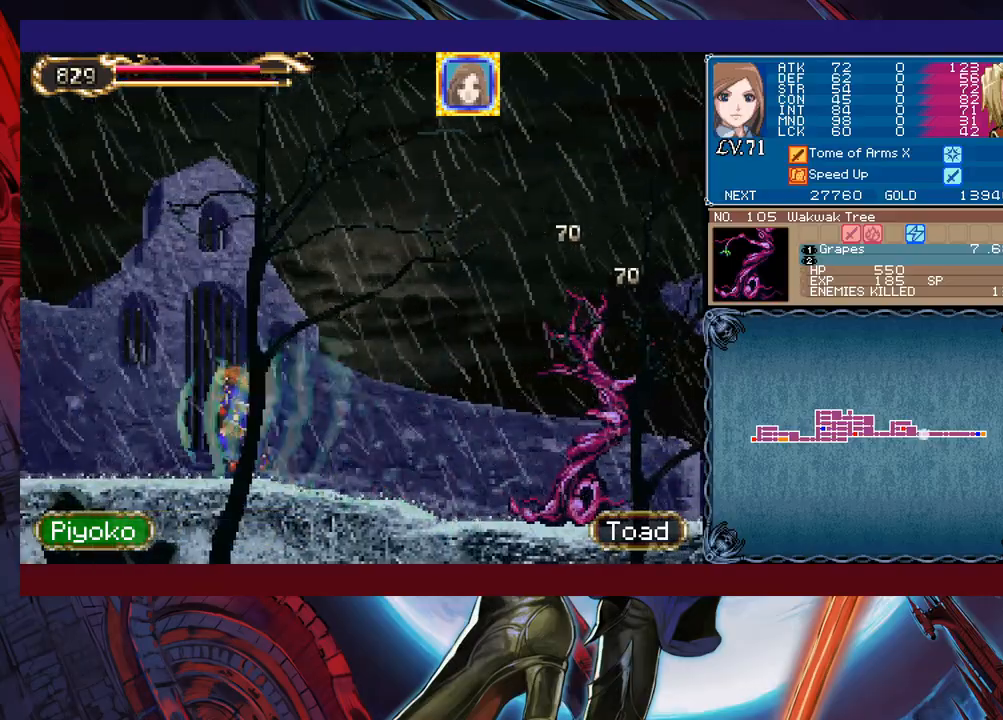
{"buttons": [], "left_stick": "right", "events": [[467, "left_stick", "right"]]}
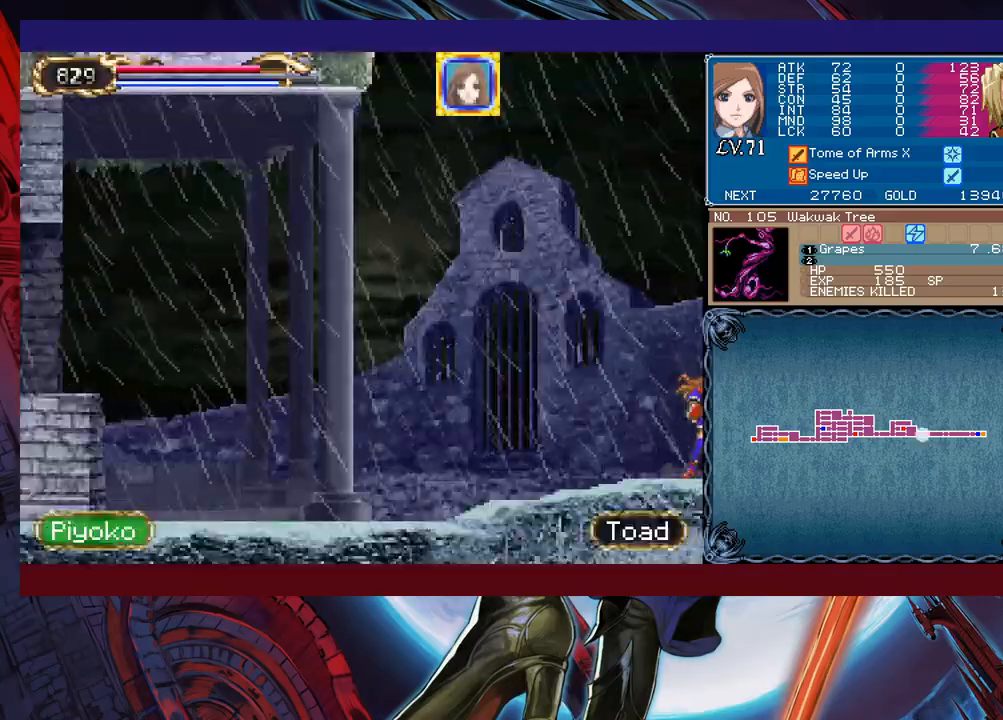
{"buttons": [], "left_stick": "right", "events": [[283, "B", "down"], [467, "B", "up"]]}
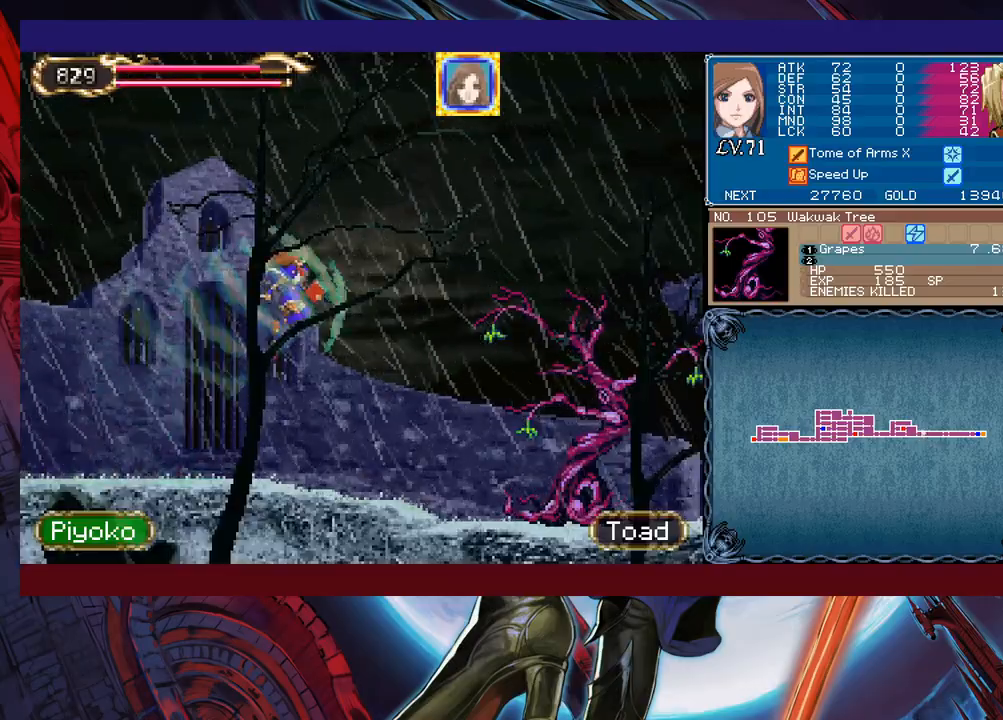
{"buttons": [], "left_stick": "right", "events": [[83, "X", "down"], [317, "X", "up"]]}
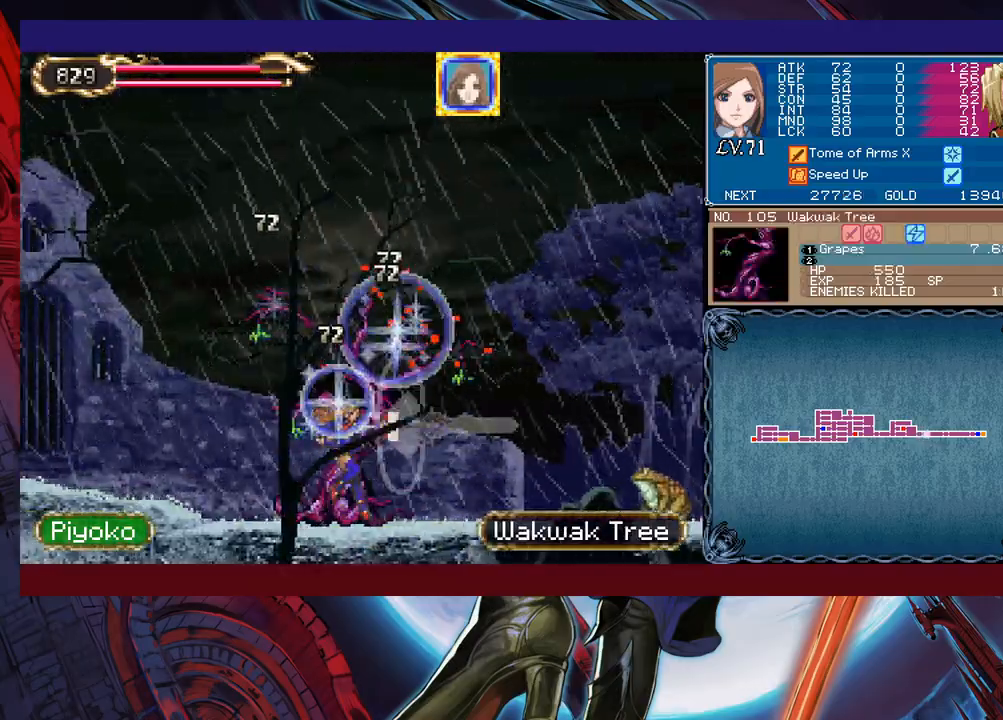
{"buttons": [], "left_stick": "right", "events": [[33, "left_stick", "left"], [317, "B", "down"], [317, "left_stick", "right"], [433, "B", "up"]]}
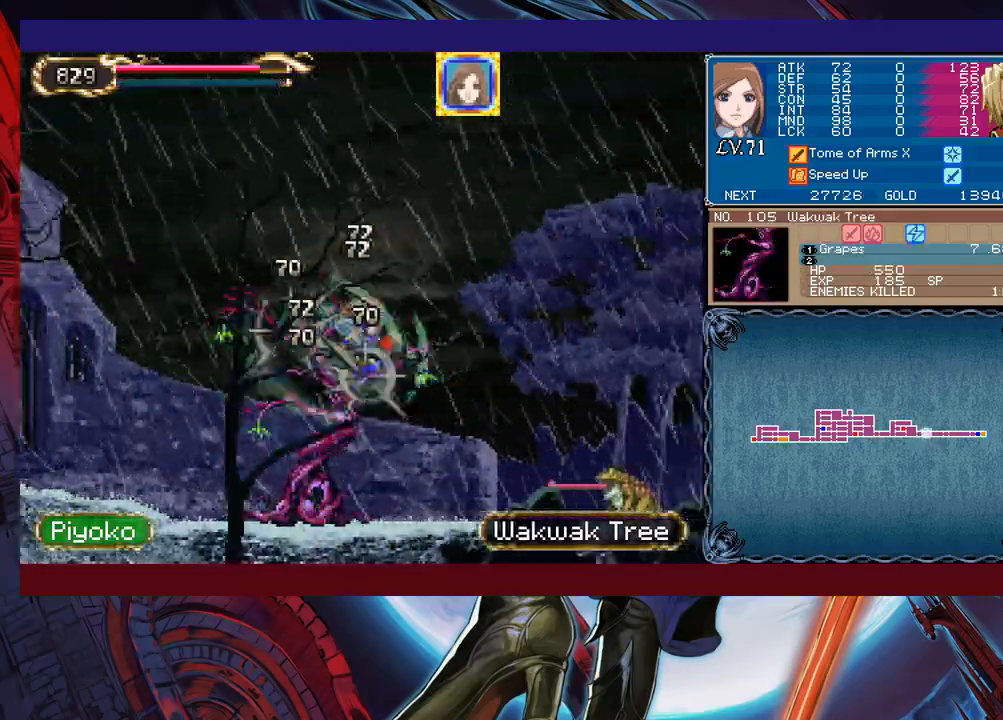
{"buttons": [], "left_stick": "left", "events": [[433, "left_stick", "left"]]}
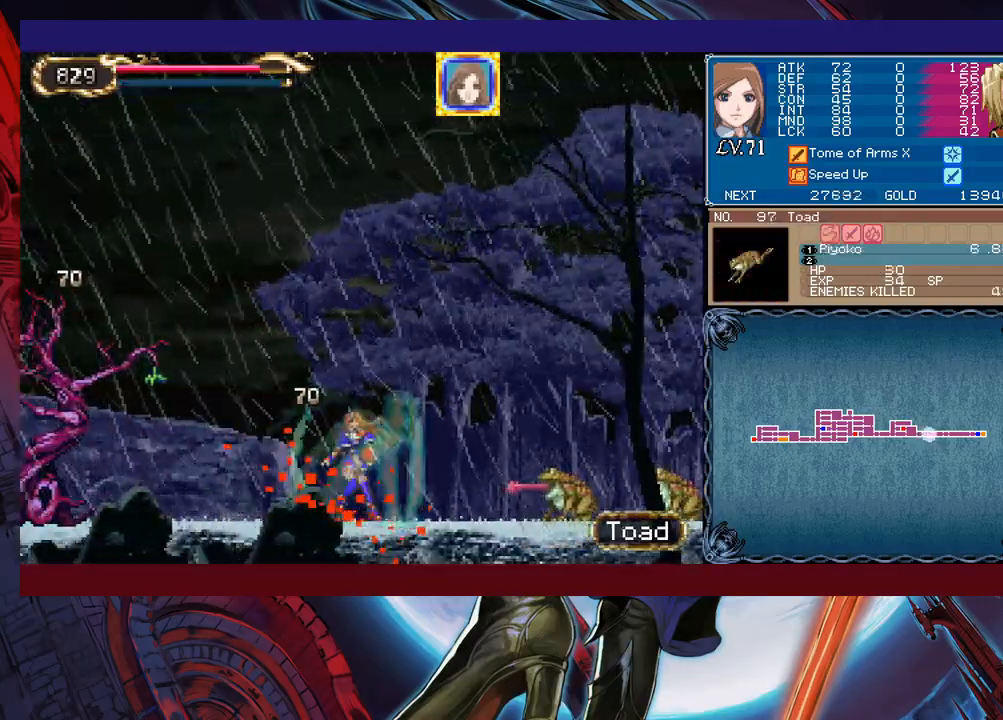
{"buttons": [], "left_stick": "left", "events": [[183, "B", "down"], [367, "B", "up"]]}
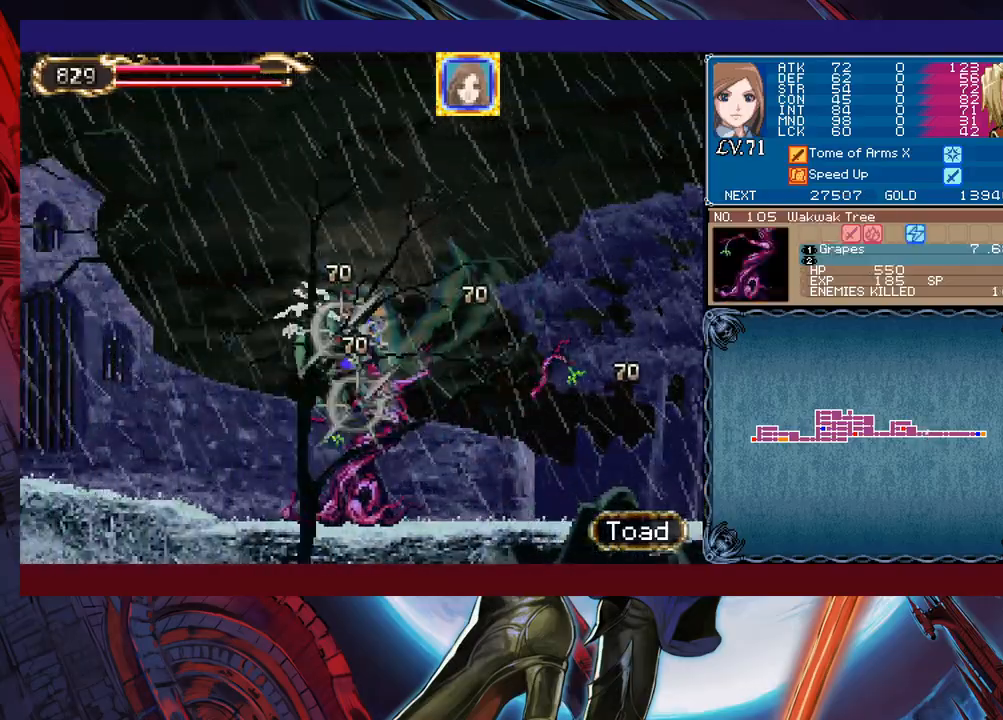
{"buttons": [], "left_stick": "left", "events": [[167, "left_stick", "right"], [383, "left_stick", "left"]]}
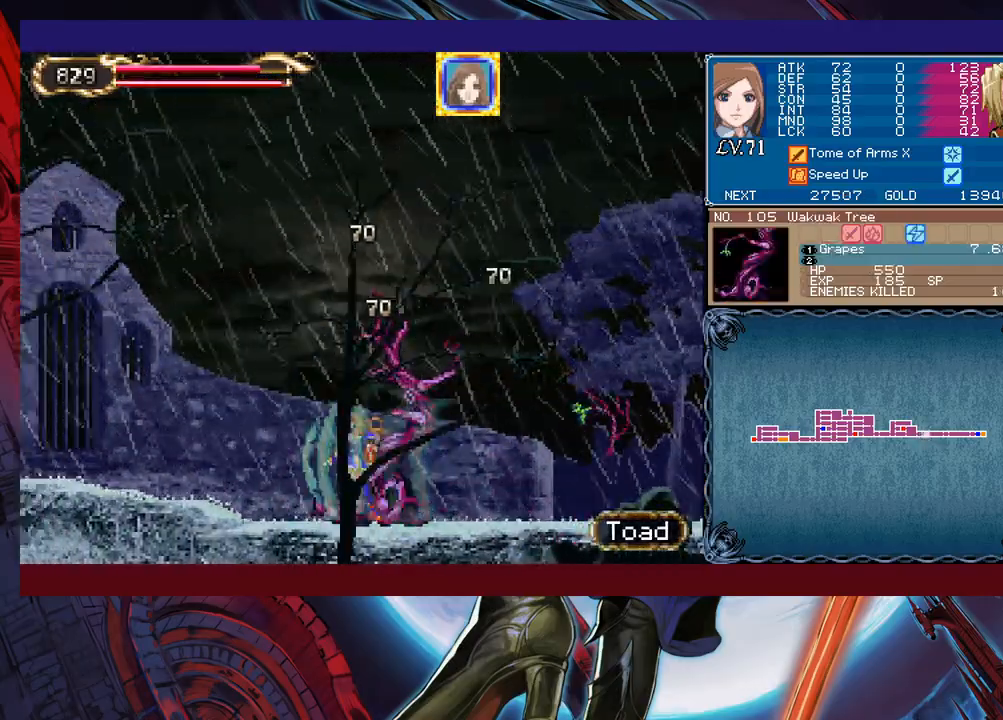
{"buttons": [], "left_stick": "left", "events": [[183, "B", "down"], [333, "B", "up"]]}
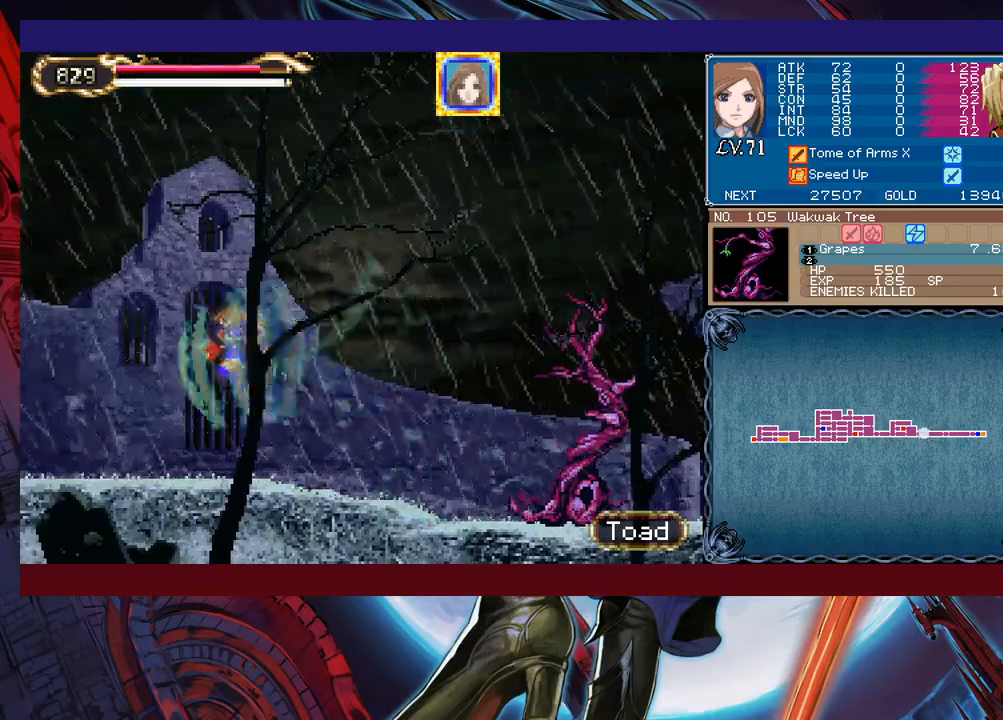
{"buttons": [], "left_stick": "right", "events": [[467, "left_stick", "right"]]}
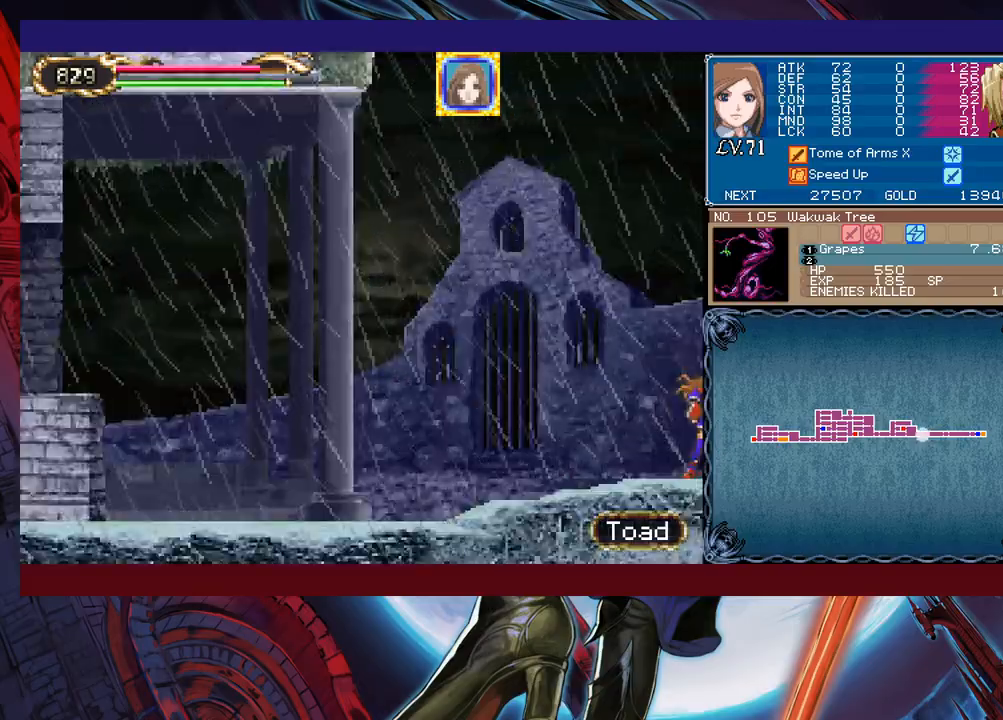
{"buttons": [], "left_stick": "right", "events": [[367, "B", "down"], [483, "B", "up"]]}
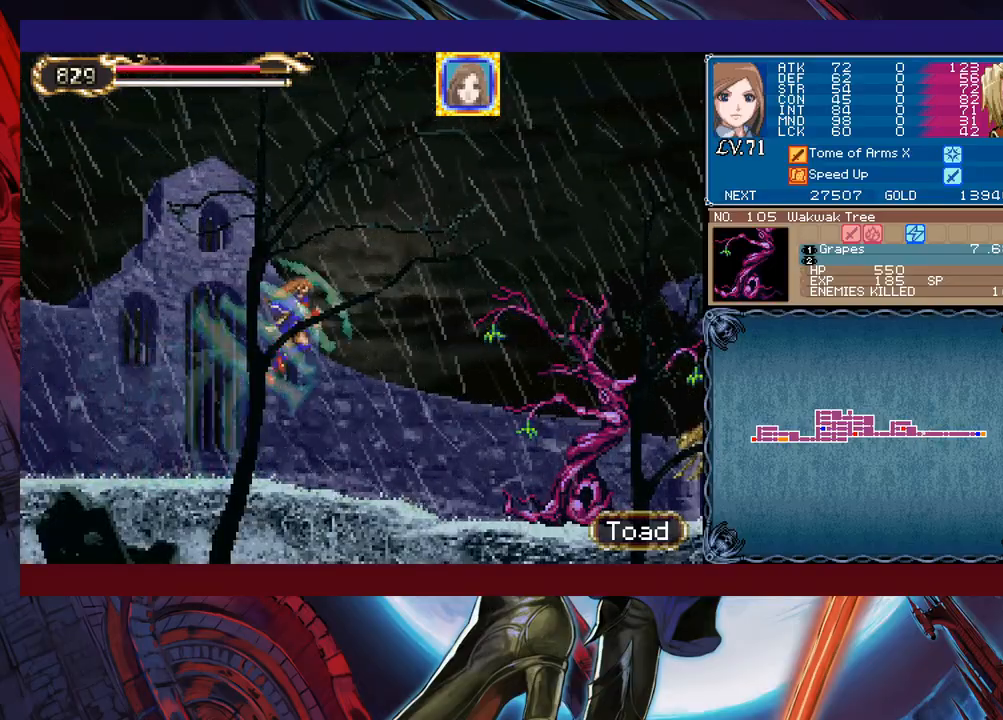
{"buttons": [], "left_stick": "right", "events": [[83, "X", "down"], [267, "X", "up"]]}
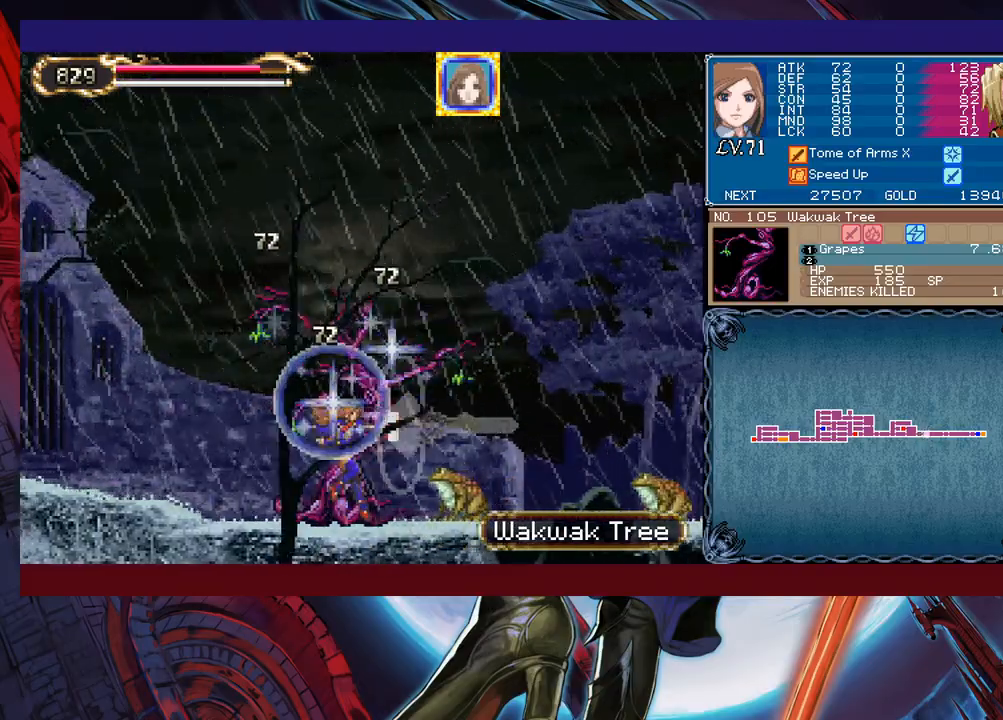
{"buttons": ["B"], "left_stick": "right", "events": [[83, "left_stick", "left"], [333, "left_stick", "right"], [367, "B", "down"]]}
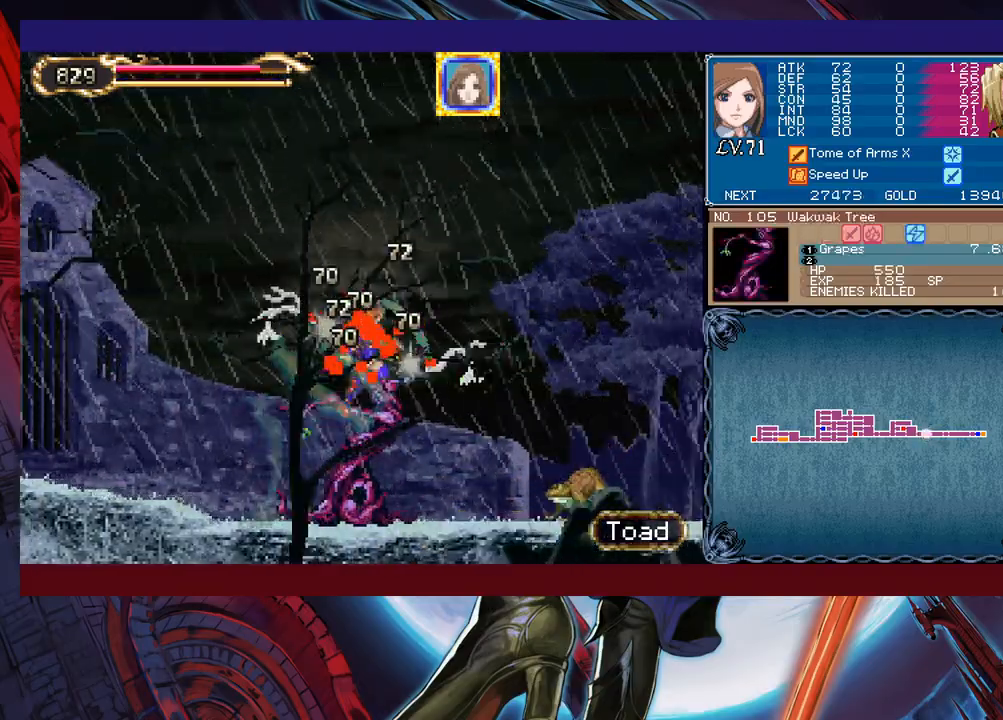
{"buttons": [], "left_stick": "right", "events": [[17, "B", "up"], [133, "left_stick", "left"], [333, "left_stick", "right"]]}
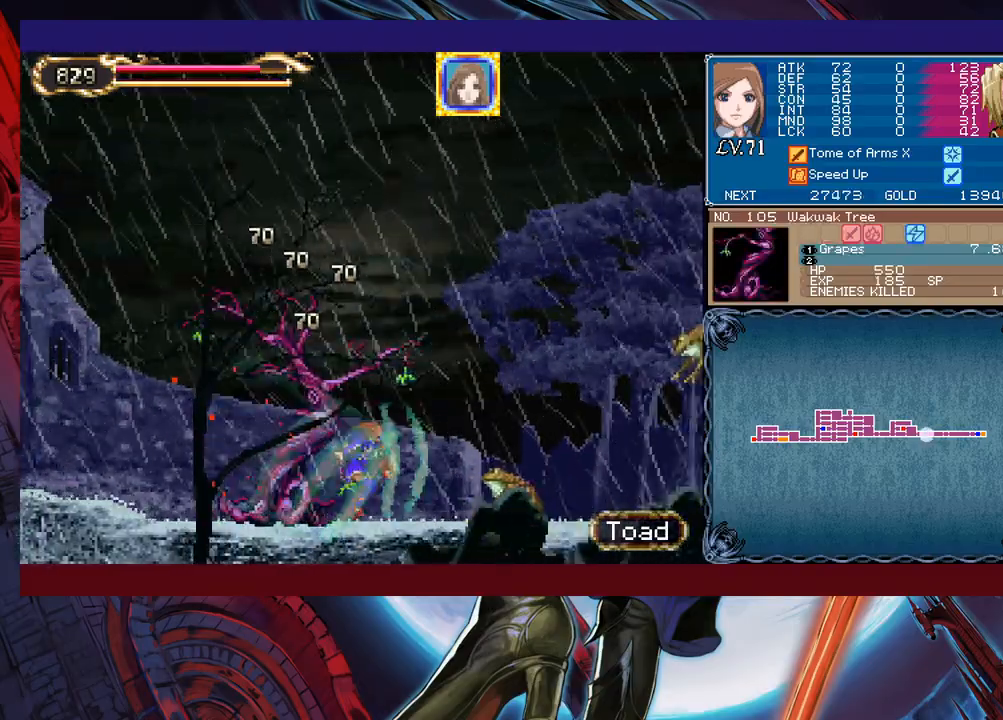
{"buttons": ["B"], "left_stick": "left", "events": [[33, "B", "down"], [167, "B", "up"], [233, "left_stick", "left"], [467, "B", "down"]]}
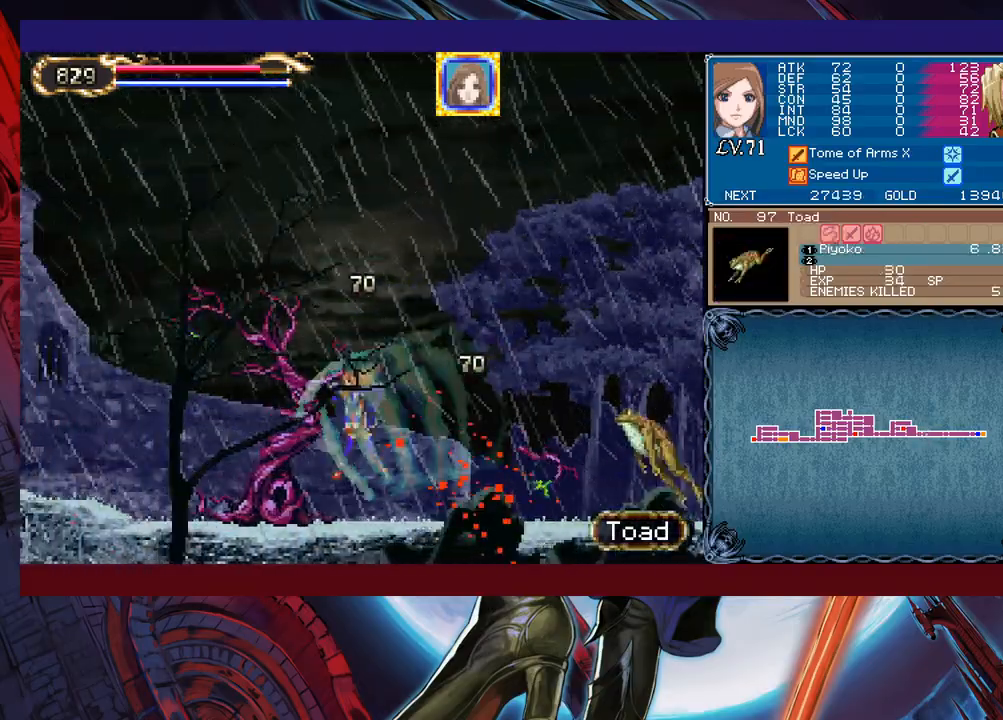
{"buttons": [], "left_stick": "left", "events": [[83, "B", "up"]]}
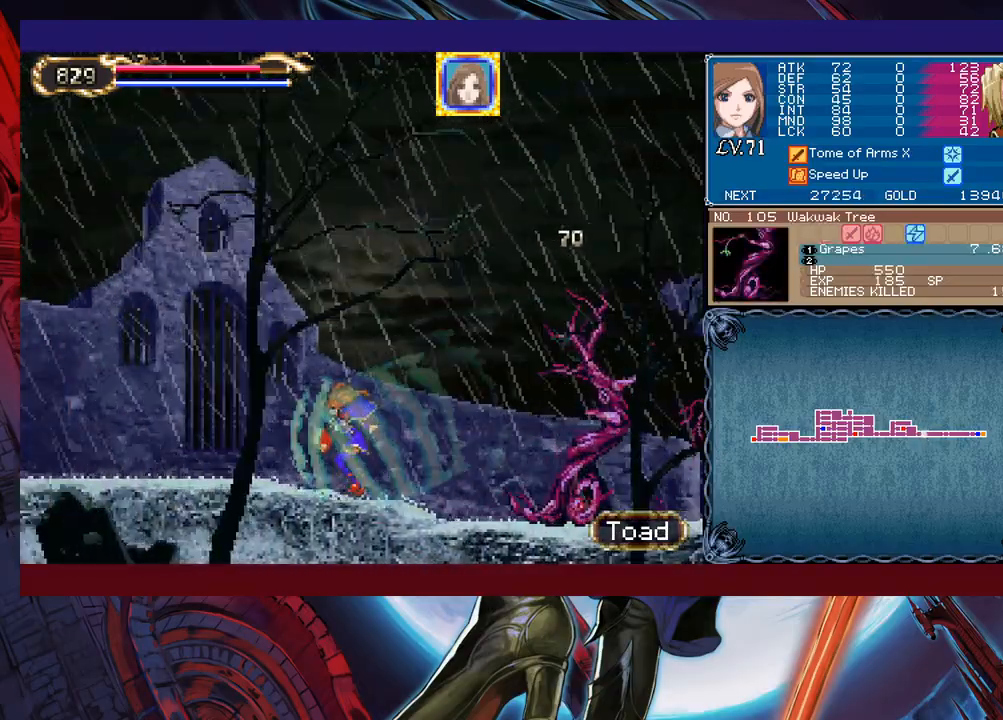
{"buttons": [], "left_stick": "left", "events": []}
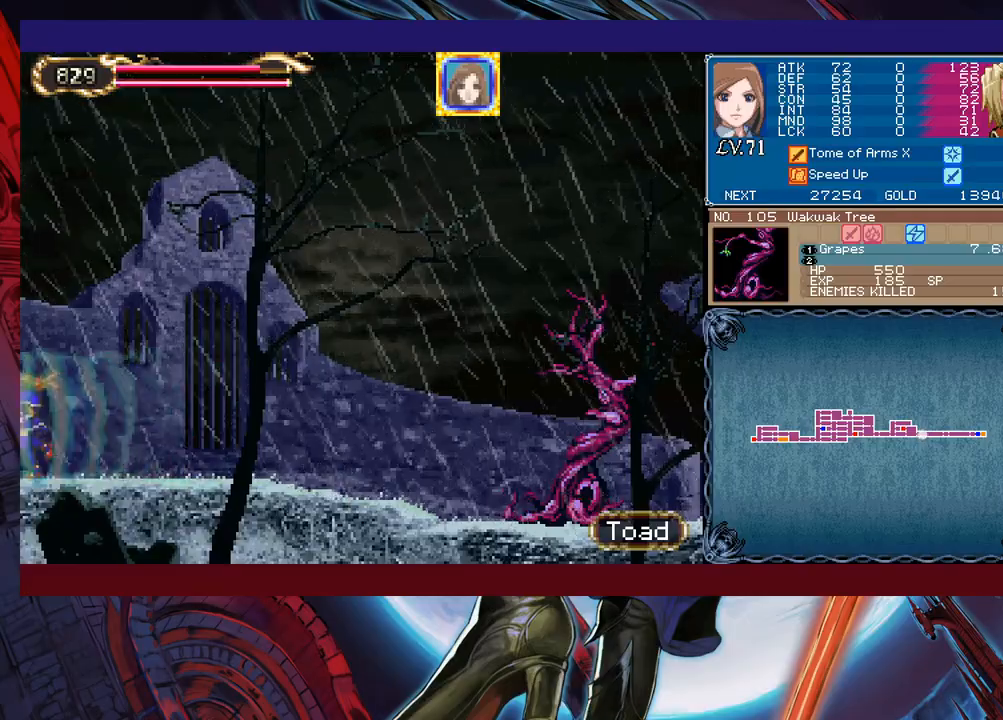
{"buttons": [], "left_stick": "right", "events": [[117, "left_stick", "right"]]}
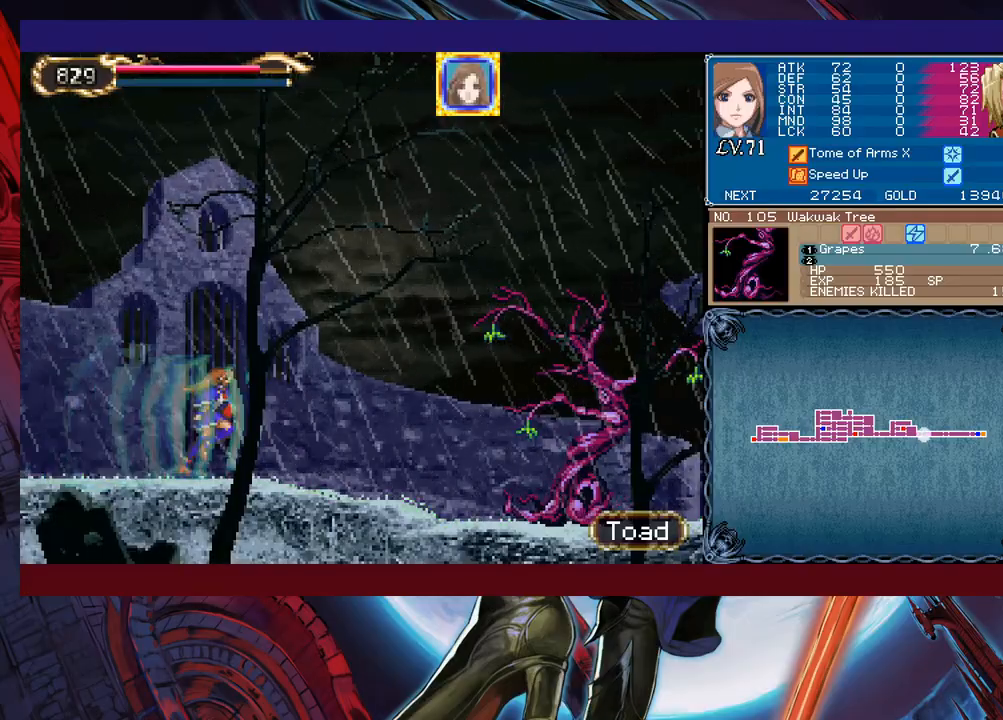
{"buttons": [], "left_stick": "right", "events": [[17, "B", "down"], [167, "B", "up"], [283, "X", "down"], [467, "X", "up"]]}
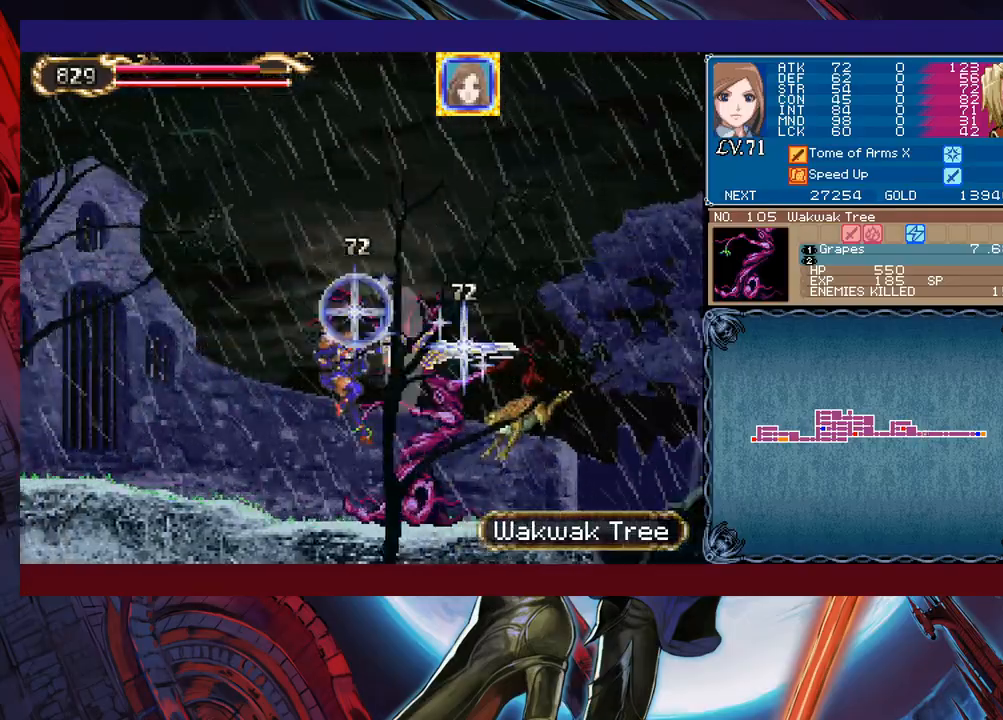
{"buttons": [], "left_stick": "left", "events": [[483, "left_stick", "left"]]}
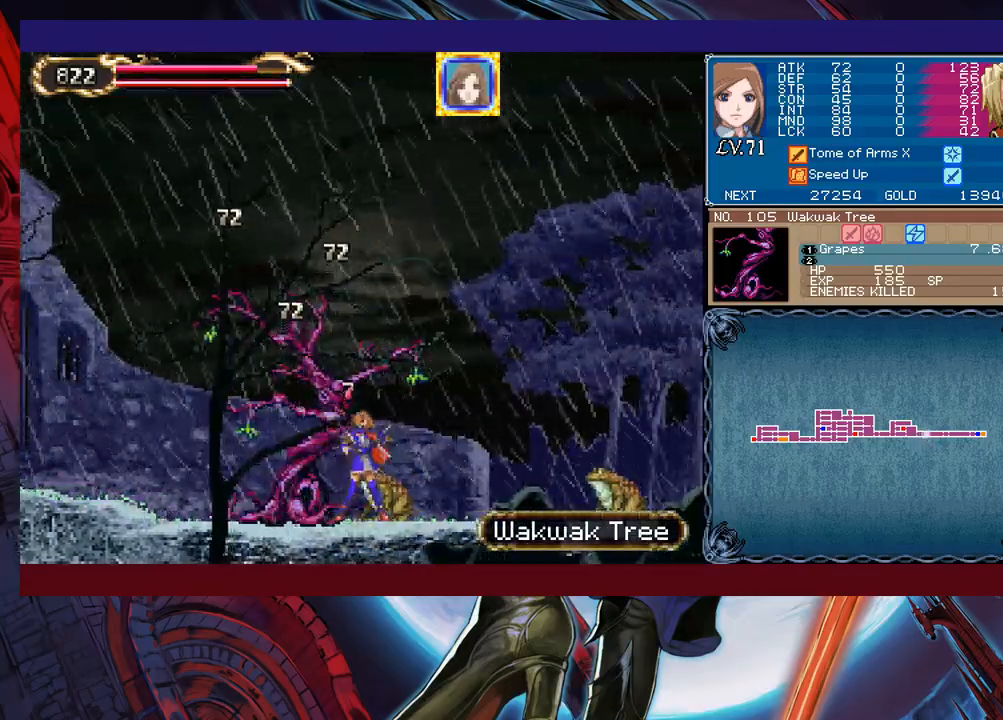
{"buttons": [], "left_stick": "right", "events": [[33, "B", "down"], [183, "B", "up"], [283, "left_stick", "right"]]}
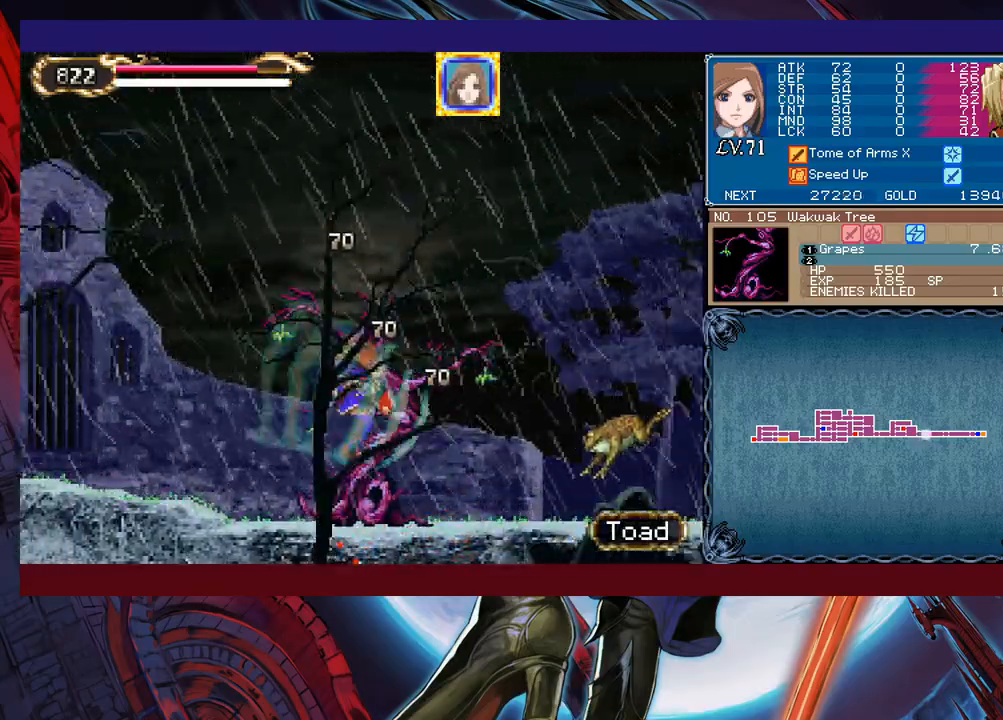
{"buttons": [], "left_stick": "left", "events": [[433, "left_stick", "left"]]}